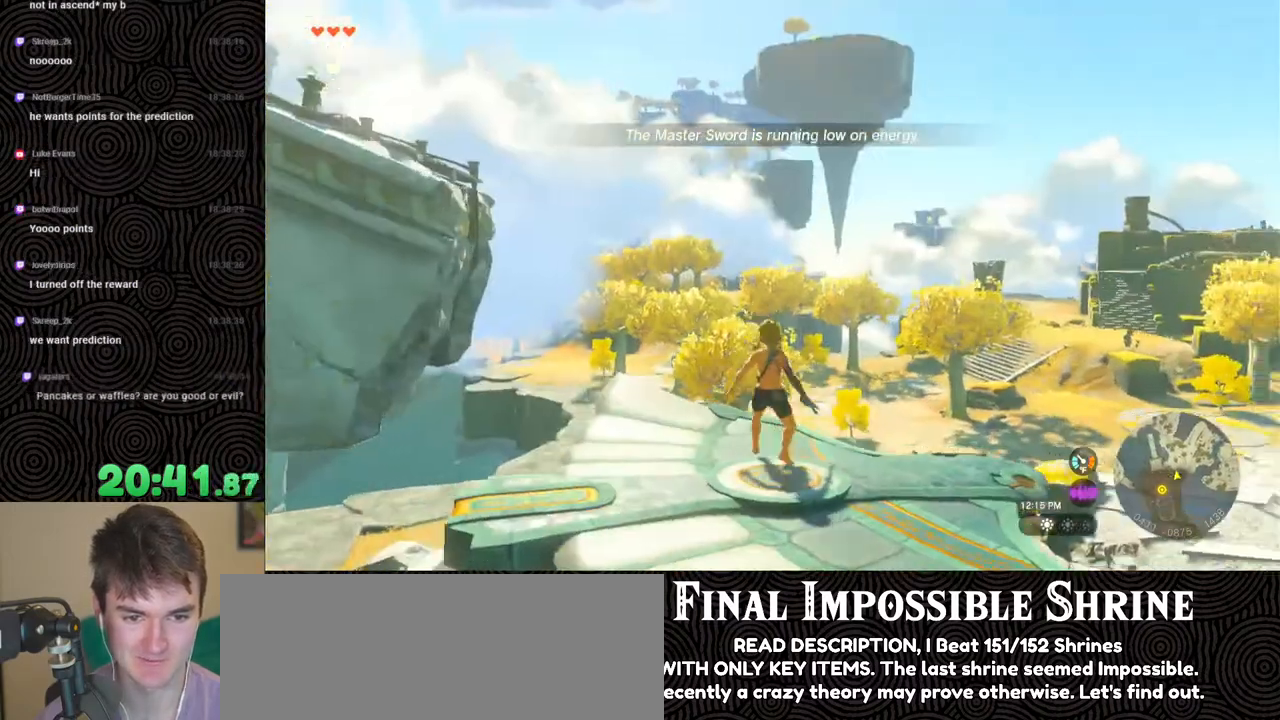
Gameplay with a controller (Nintendo layout); each line is a JSON object with the inputs held at the frame after it. "events" lists button and stick changes between this image and that frame as [ms after this image, input, new state], when the widget could be followed in between. Not read: L3 R3.
{"buttons": ["L2"], "left_stick": "center", "right_stick": "down-right", "events": [[67, "right_stick", "down-right"], [233, "left_stick", "down"], [483, "left_stick", "center"]]}
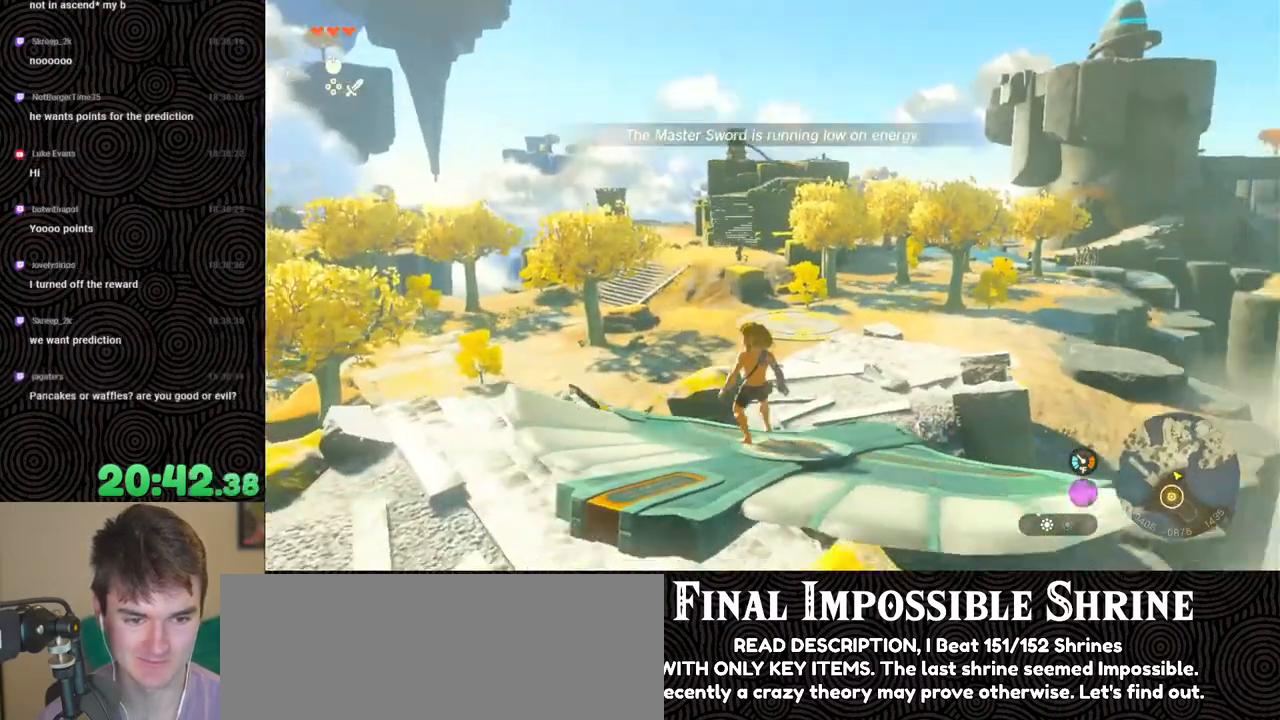
{"buttons": ["L2"], "left_stick": "center", "right_stick": "down-right", "events": [[83, "left_stick", "down"], [233, "left_stick", "center"]]}
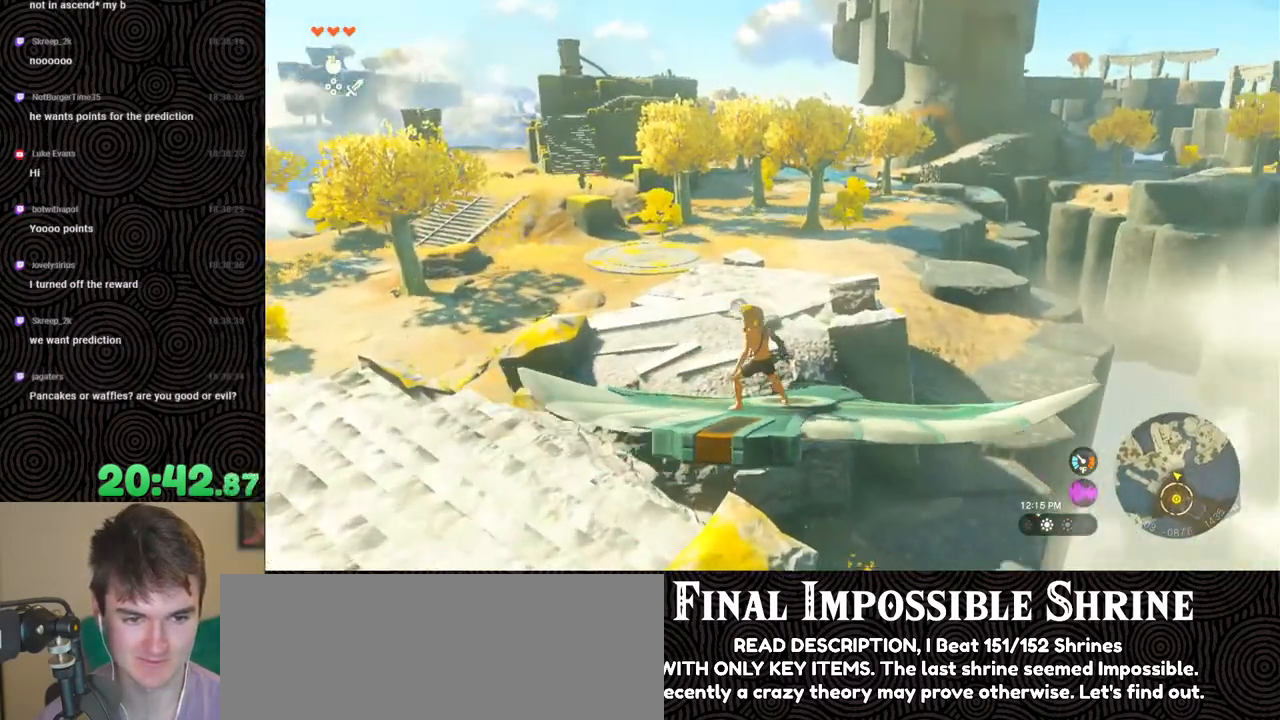
{"buttons": ["L2"], "left_stick": "center", "right_stick": "center", "events": [[150, "right_stick", "center"]]}
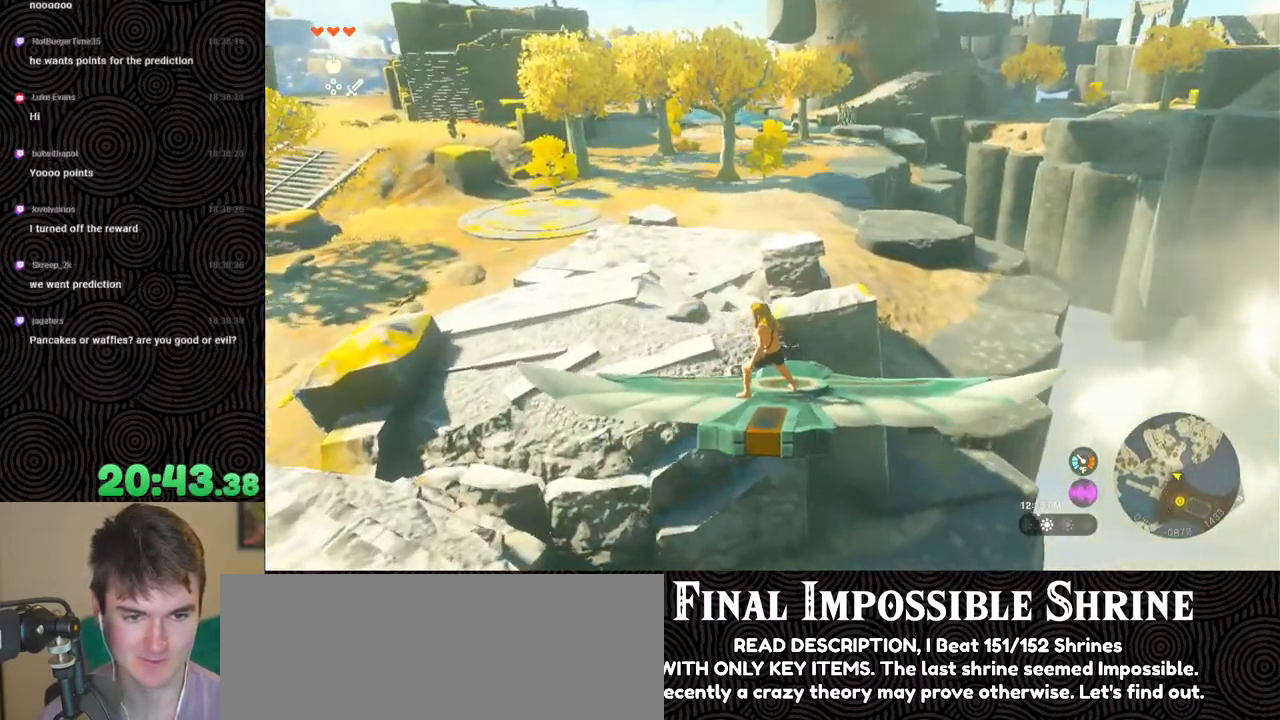
{"buttons": [], "left_stick": "up", "right_stick": "down-left", "events": [[183, "L2", "up"], [367, "left_stick", "up"], [400, "right_stick", "down-left"]]}
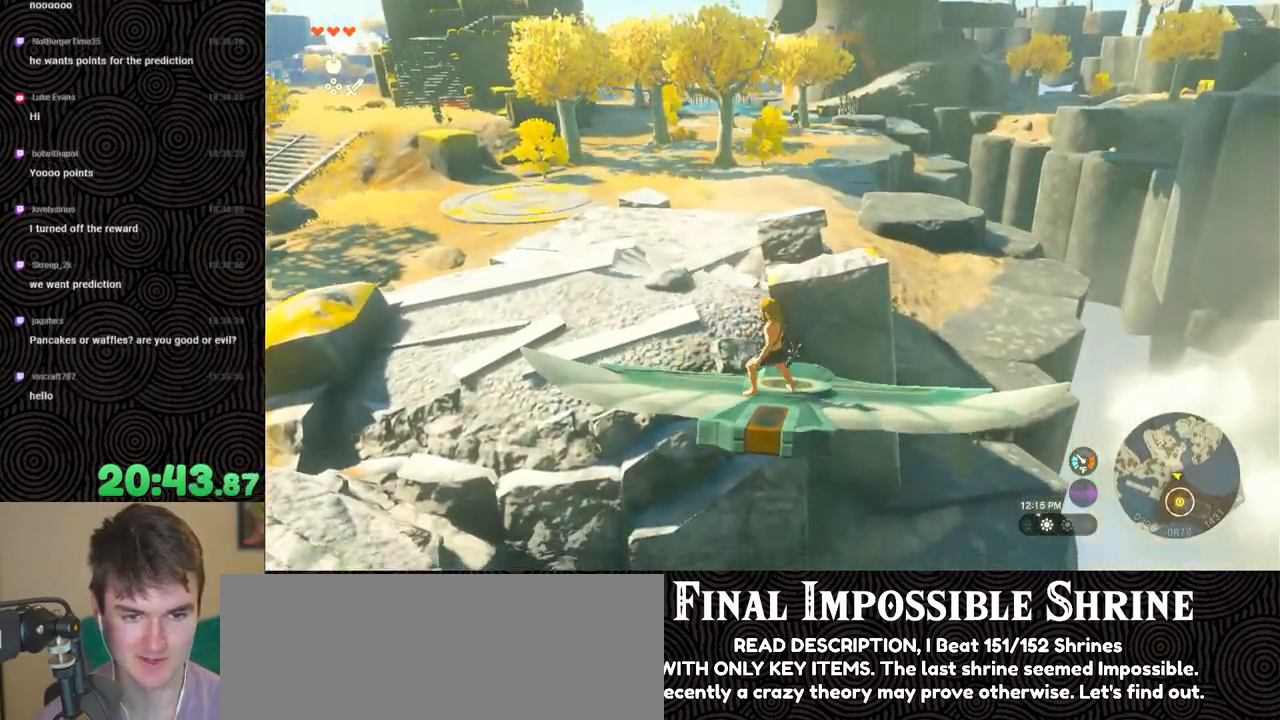
{"buttons": [], "left_stick": "center", "right_stick": "right", "events": [[67, "left_stick", "center"], [100, "right_stick", "center"], [167, "right_stick", "down-right"], [383, "right_stick", "right"]]}
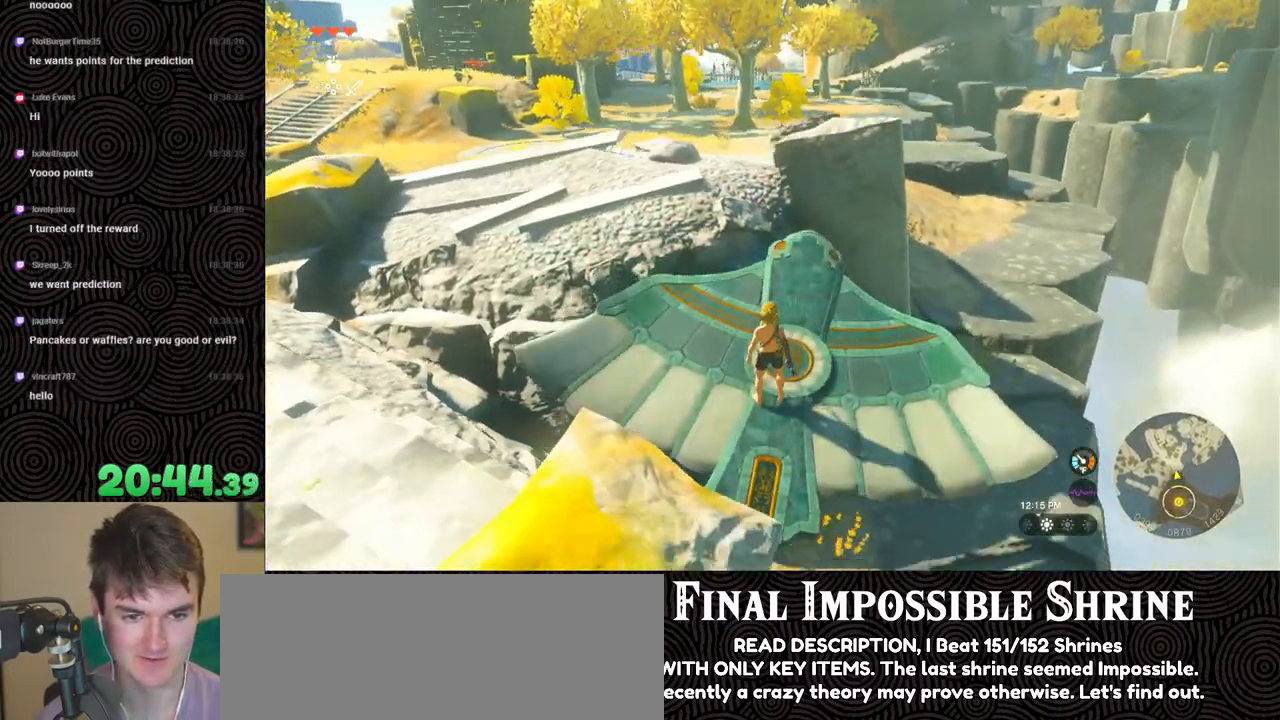
{"buttons": [], "left_stick": "up-right", "right_stick": "center", "events": [[50, "right_stick", "center"], [150, "left_stick", "up"], [433, "left_stick", "up-right"]]}
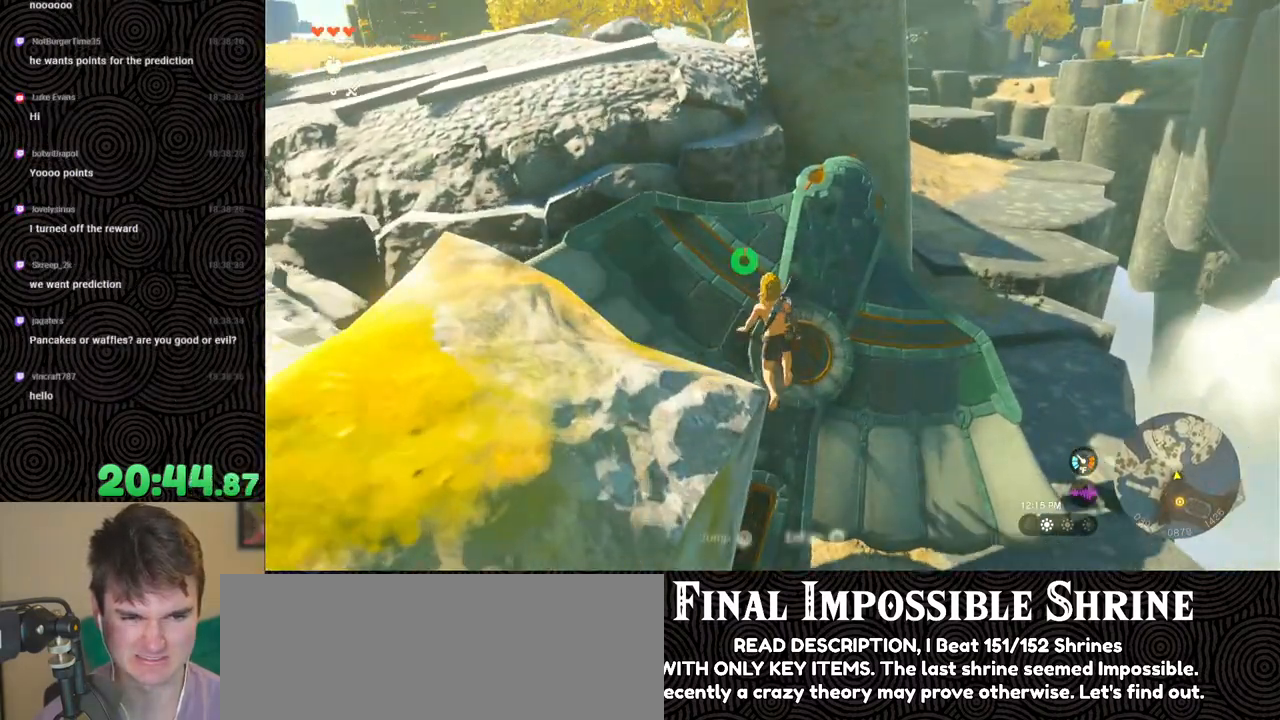
{"buttons": [], "left_stick": "center", "right_stick": "down-right", "events": [[100, "left_stick", "center"], [400, "right_stick", "down-right"]]}
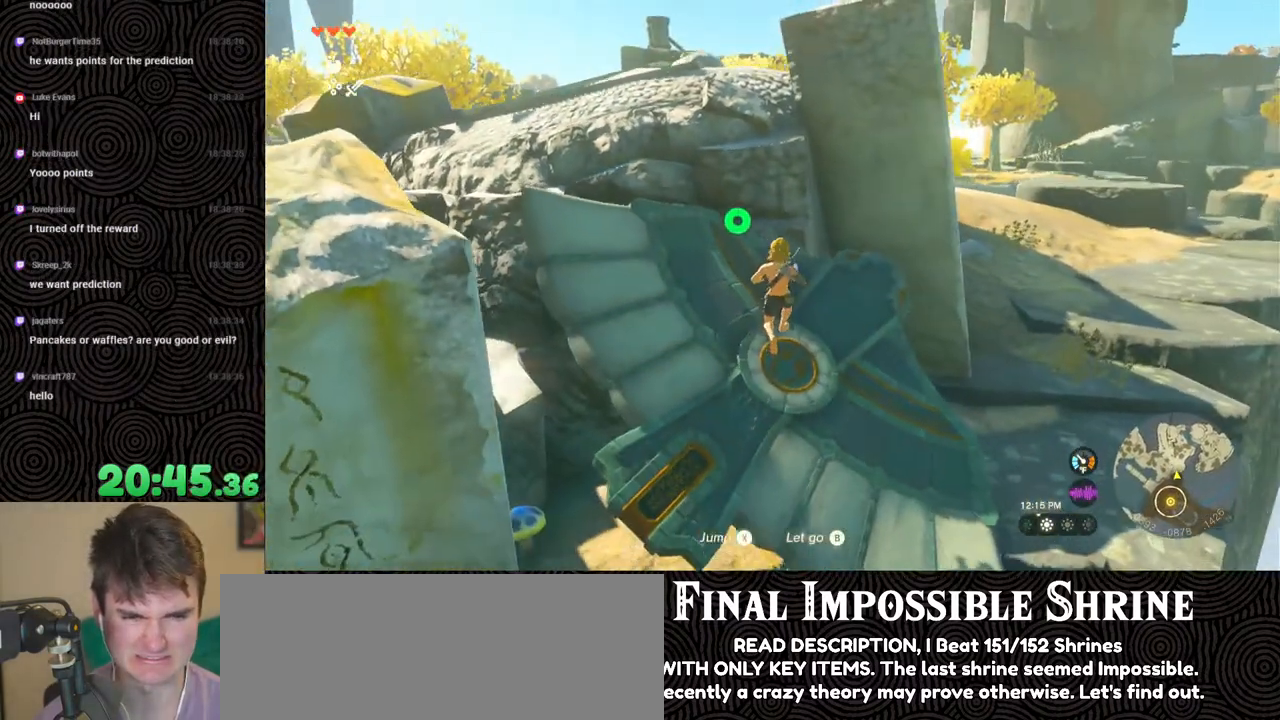
{"buttons": [], "left_stick": "down-right", "right_stick": "down-right", "events": [[383, "left_stick", "down"], [467, "left_stick", "down-right"]]}
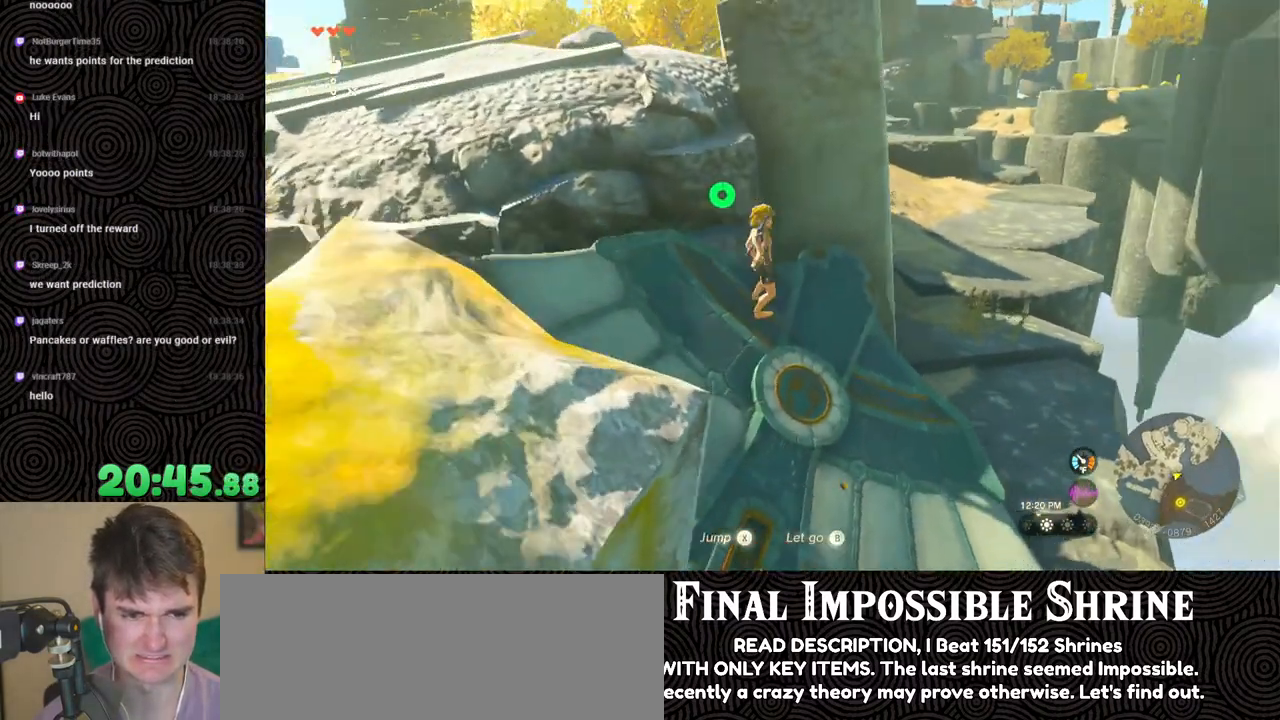
{"buttons": [], "left_stick": "center", "right_stick": "center", "events": [[350, "left_stick", "center"], [350, "right_stick", "center"]]}
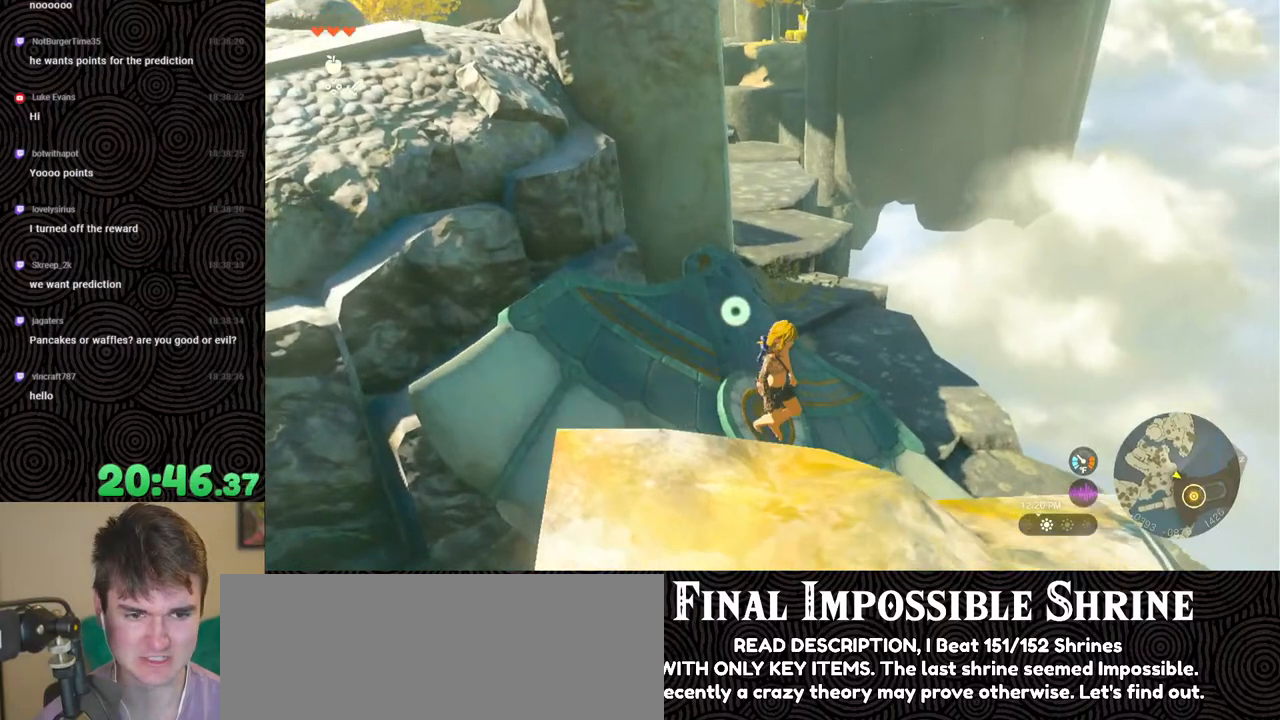
{"buttons": [], "left_stick": "center", "right_stick": "left", "events": [[167, "left_stick", "up-right"], [433, "right_stick", "left"], [467, "left_stick", "center"]]}
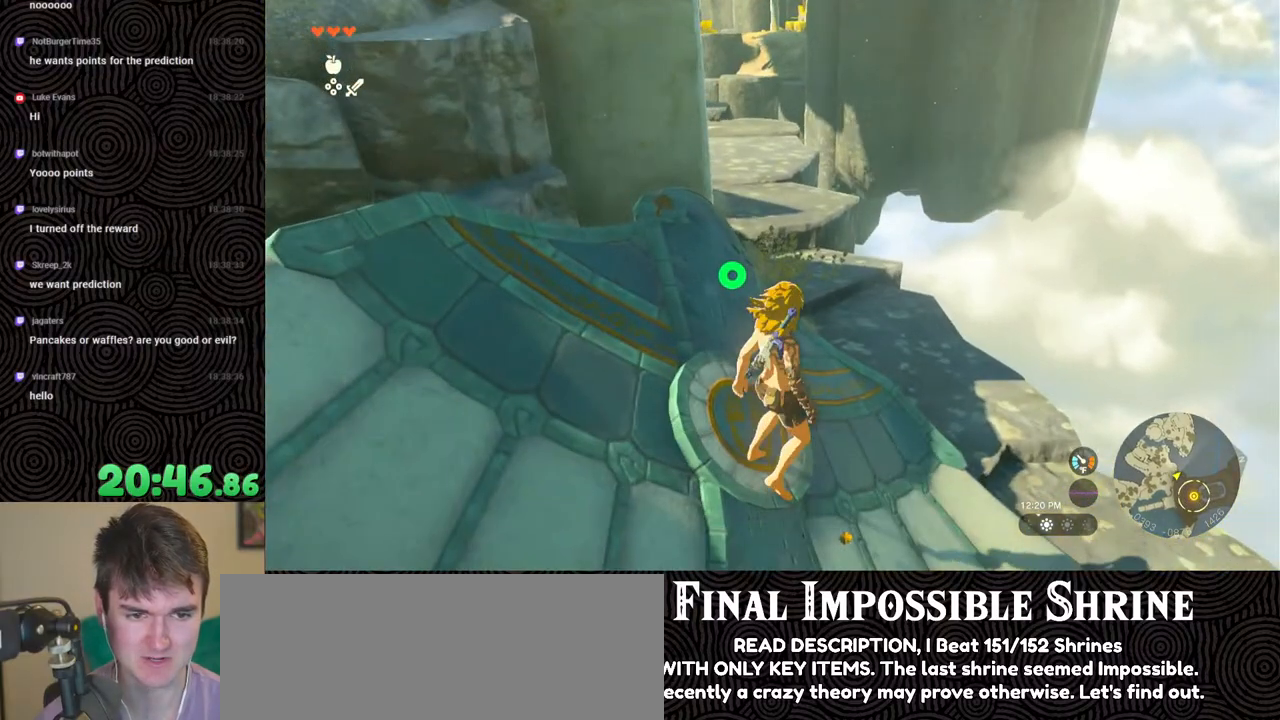
{"buttons": [], "left_stick": "up-right", "right_stick": "center", "events": [[33, "right_stick", "center"], [200, "left_stick", "up-right"]]}
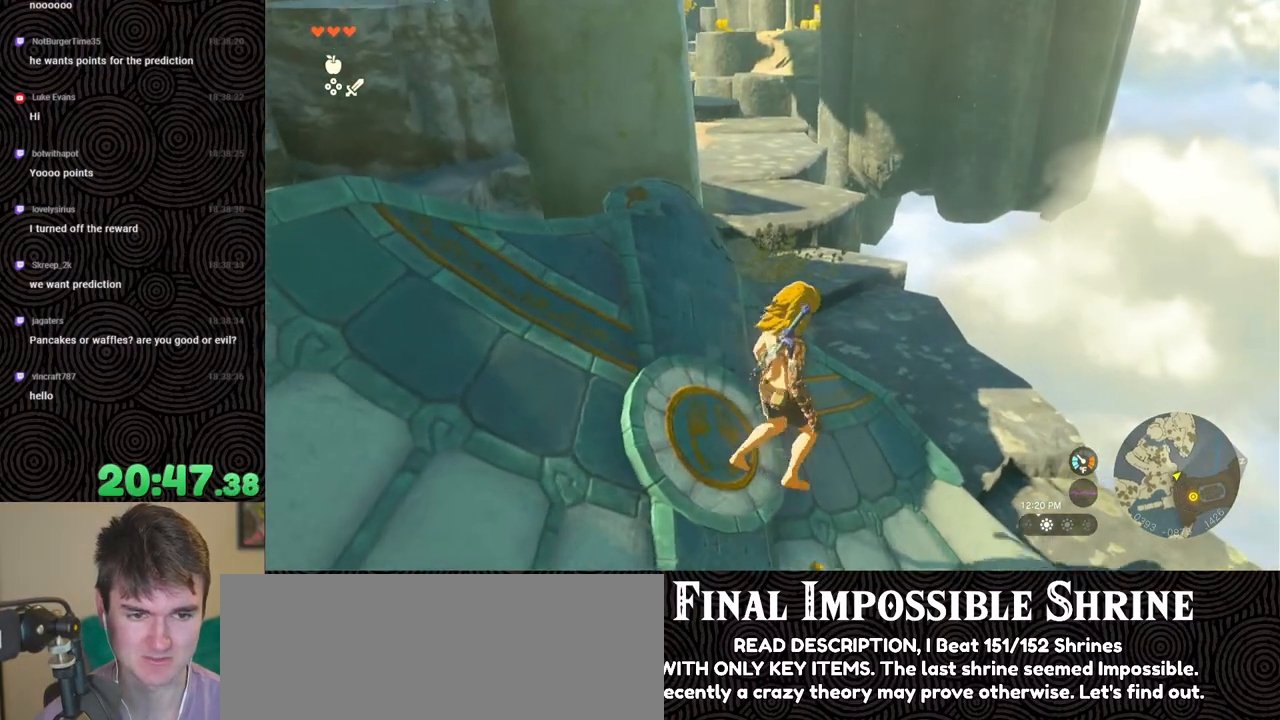
{"buttons": [], "left_stick": "up-right", "right_stick": "center", "events": [[83, "left_stick", "center"], [117, "right_stick", "up-left"], [267, "right_stick", "center"], [317, "left_stick", "up-right"]]}
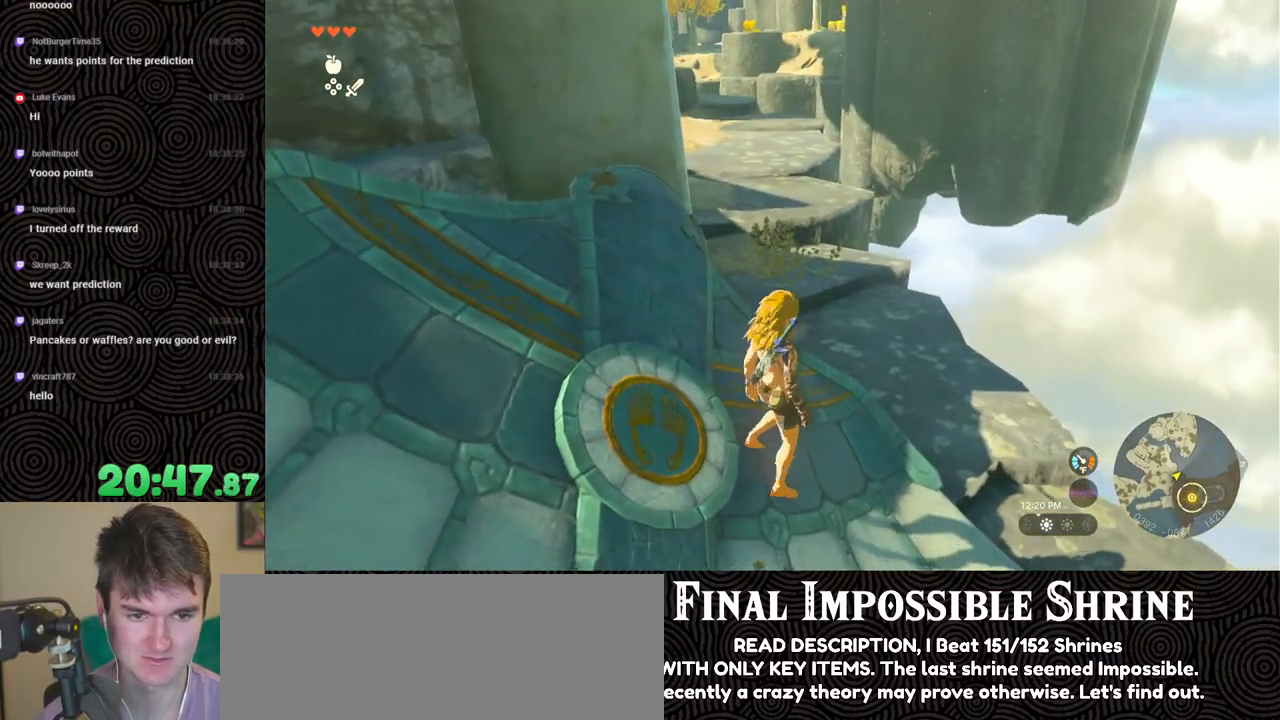
{"buttons": [], "left_stick": "center", "right_stick": "center", "events": [[100, "left_stick", "center"], [100, "right_stick", "up-left"], [317, "right_stick", "center"], [367, "left_stick", "up"], [500, "left_stick", "center"]]}
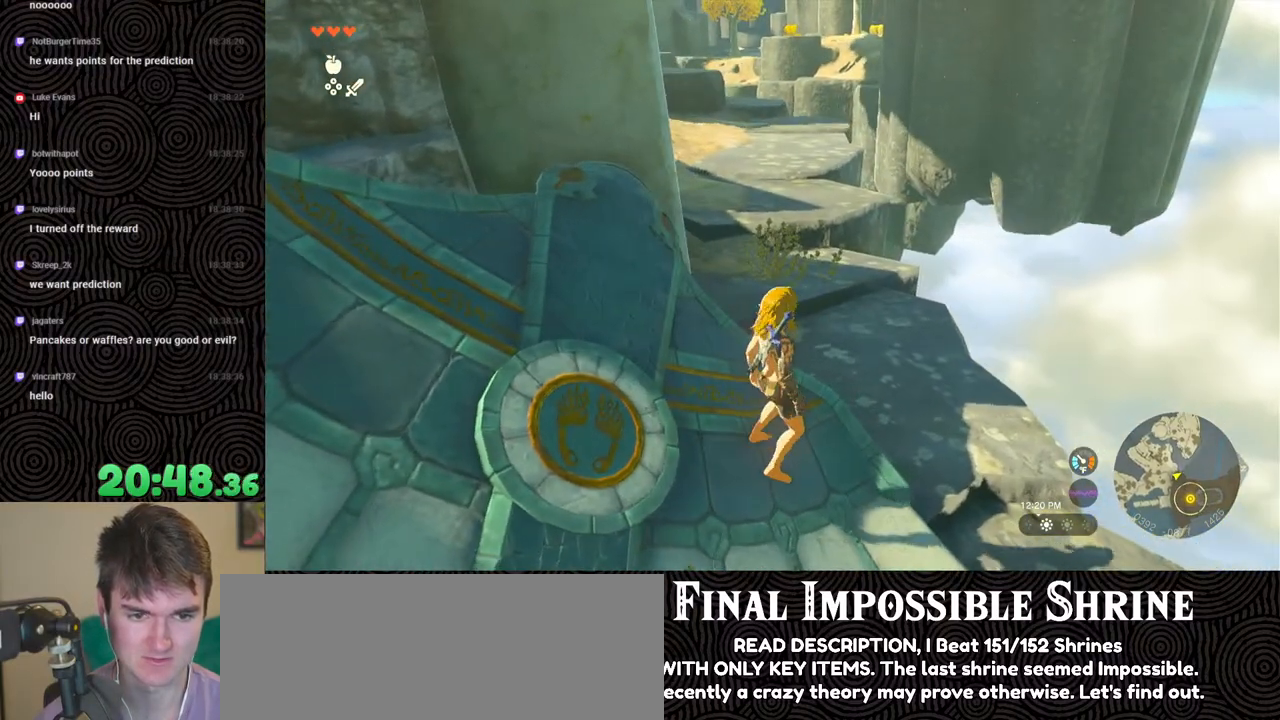
{"buttons": ["X", "DPAD_UP"], "left_stick": "center", "right_stick": "center", "events": [[167, "DPAD_UP", "down"], [417, "X", "down"]]}
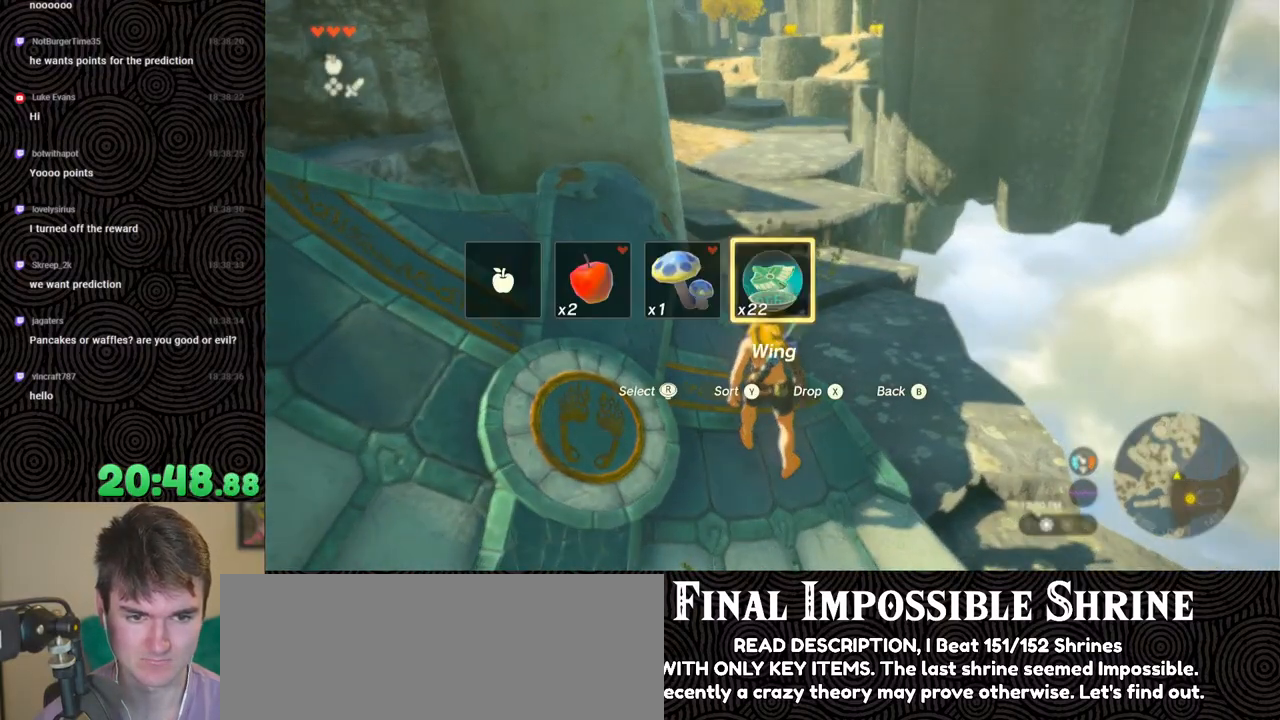
{"buttons": [], "left_stick": "center", "right_stick": "center", "events": [[50, "X", "up"], [100, "DPAD_UP", "up"]]}
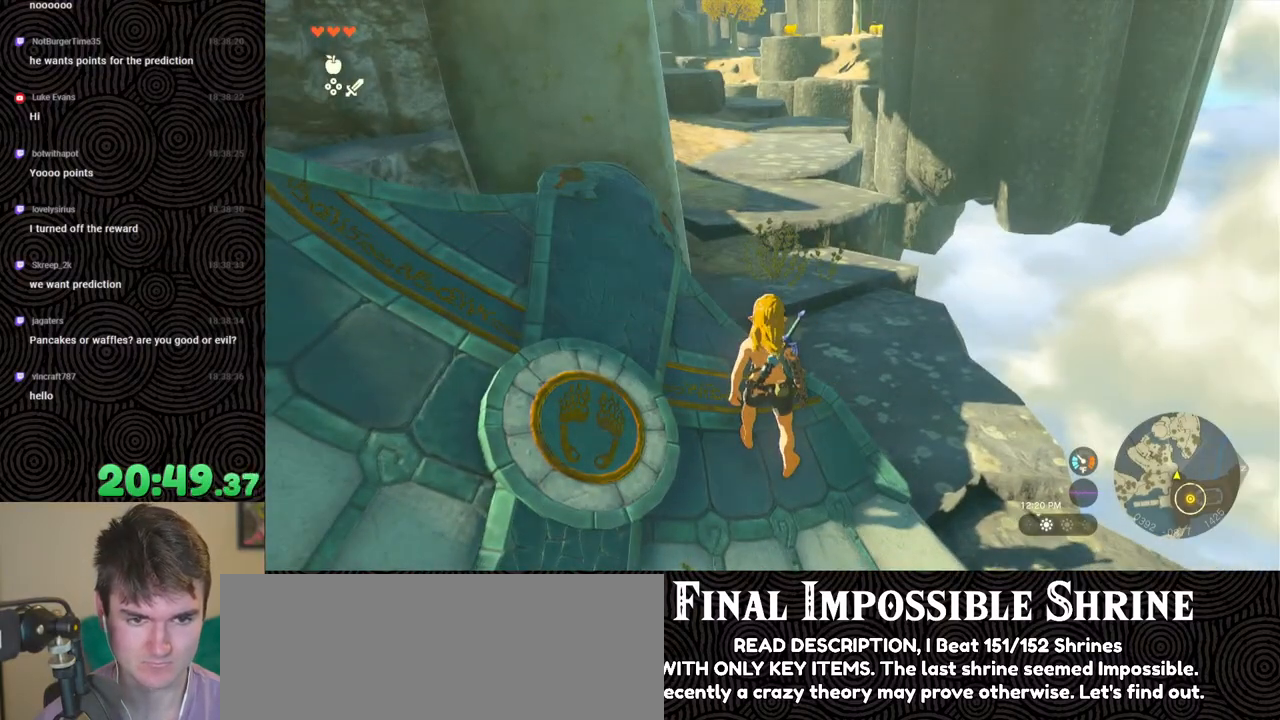
{"buttons": [], "left_stick": "center", "right_stick": "center", "events": []}
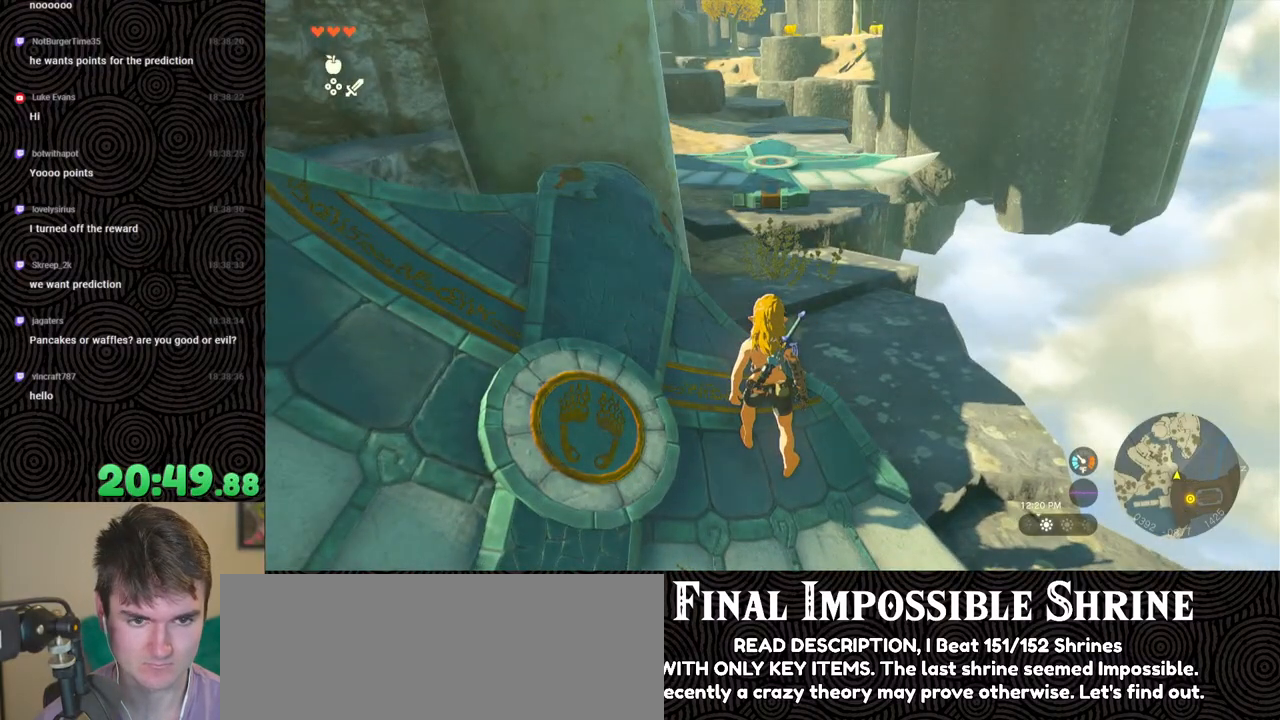
{"buttons": [], "left_stick": "down", "right_stick": "center", "events": [[283, "left_stick", "down"]]}
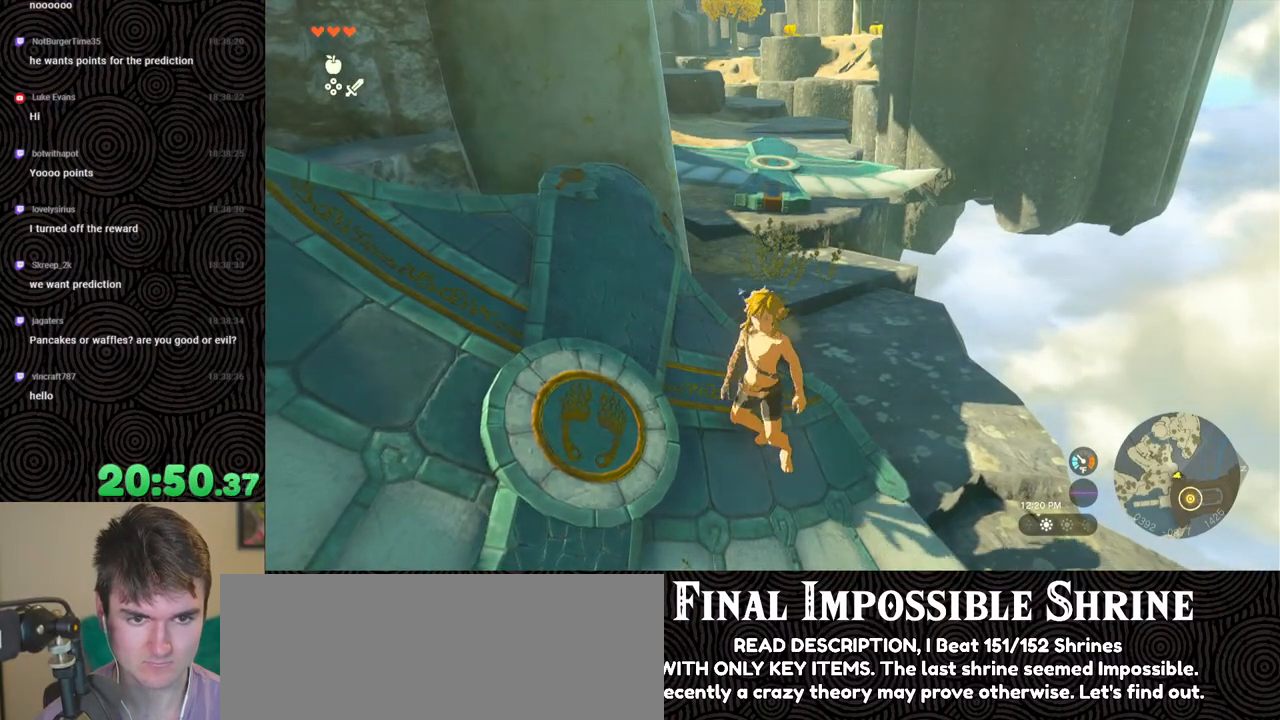
{"buttons": [], "left_stick": "center", "right_stick": "down", "events": [[50, "left_stick", "center"], [283, "left_stick", "down"], [283, "right_stick", "right"], [350, "right_stick", "down-right"], [450, "right_stick", "down"], [483, "left_stick", "center"]]}
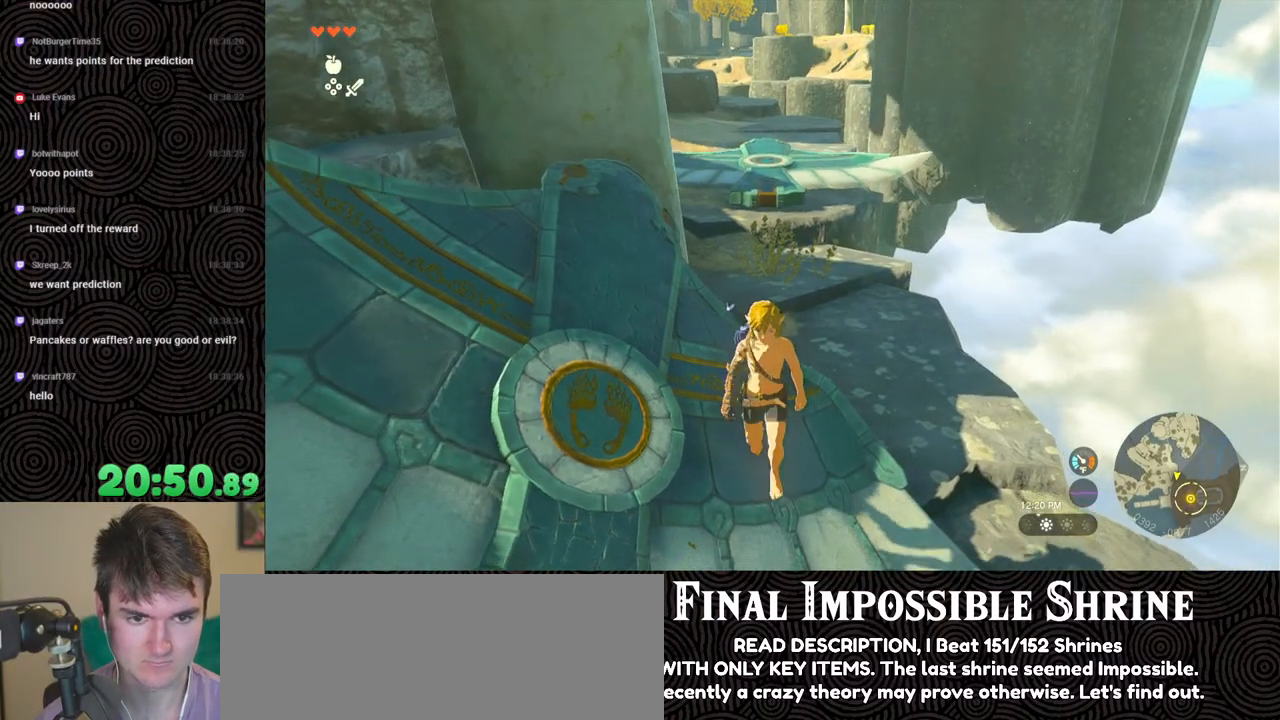
{"buttons": ["DPAD_UP"], "left_stick": "center", "right_stick": "center", "events": [[367, "right_stick", "center"], [400, "DPAD_UP", "down"]]}
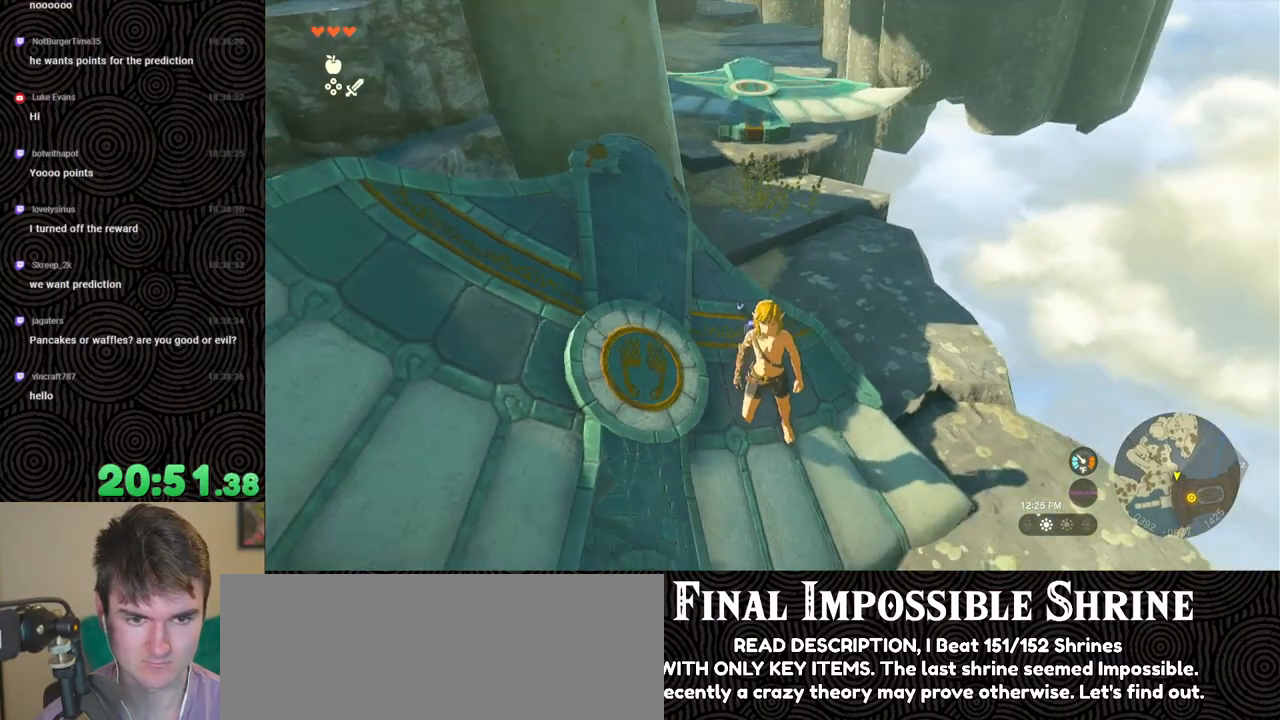
{"buttons": [], "left_stick": "center", "right_stick": "center", "events": [[150, "X", "down"], [283, "X", "up"], [333, "DPAD_UP", "up"]]}
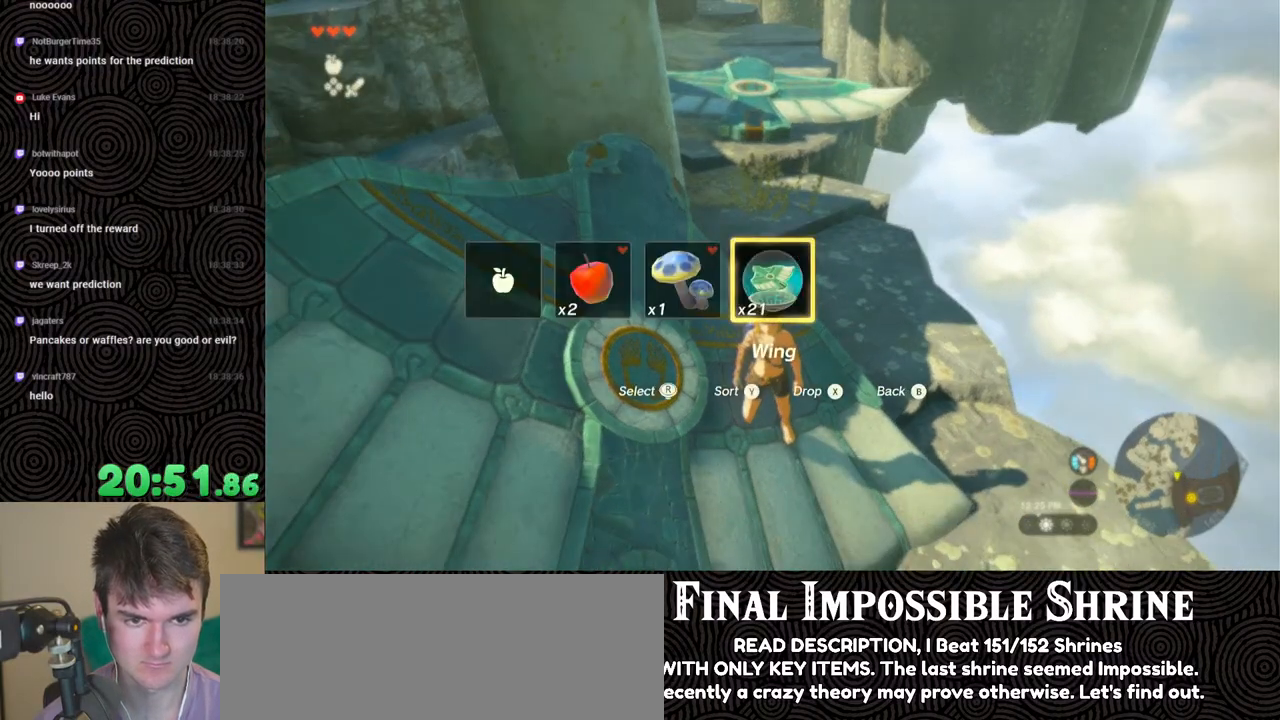
{"buttons": [], "left_stick": "center", "right_stick": "center", "events": []}
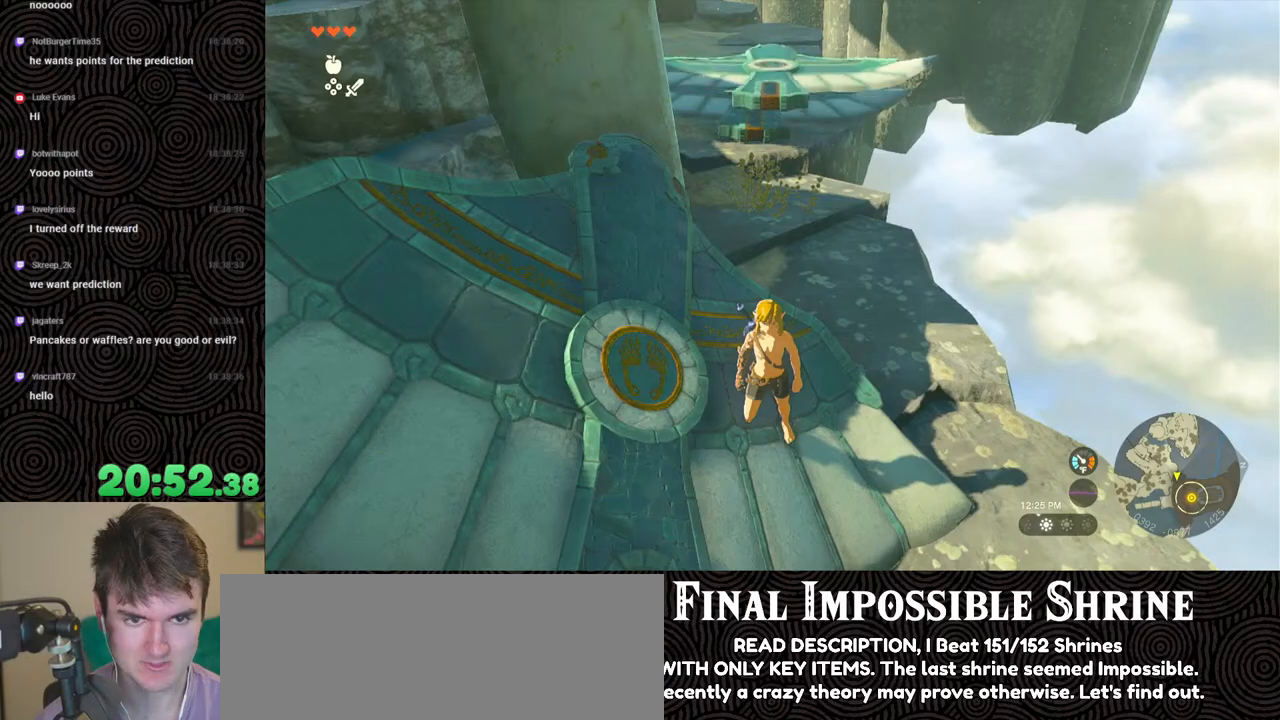
{"buttons": [], "left_stick": "down", "right_stick": "up", "events": [[300, "left_stick", "down"], [450, "right_stick", "up"]]}
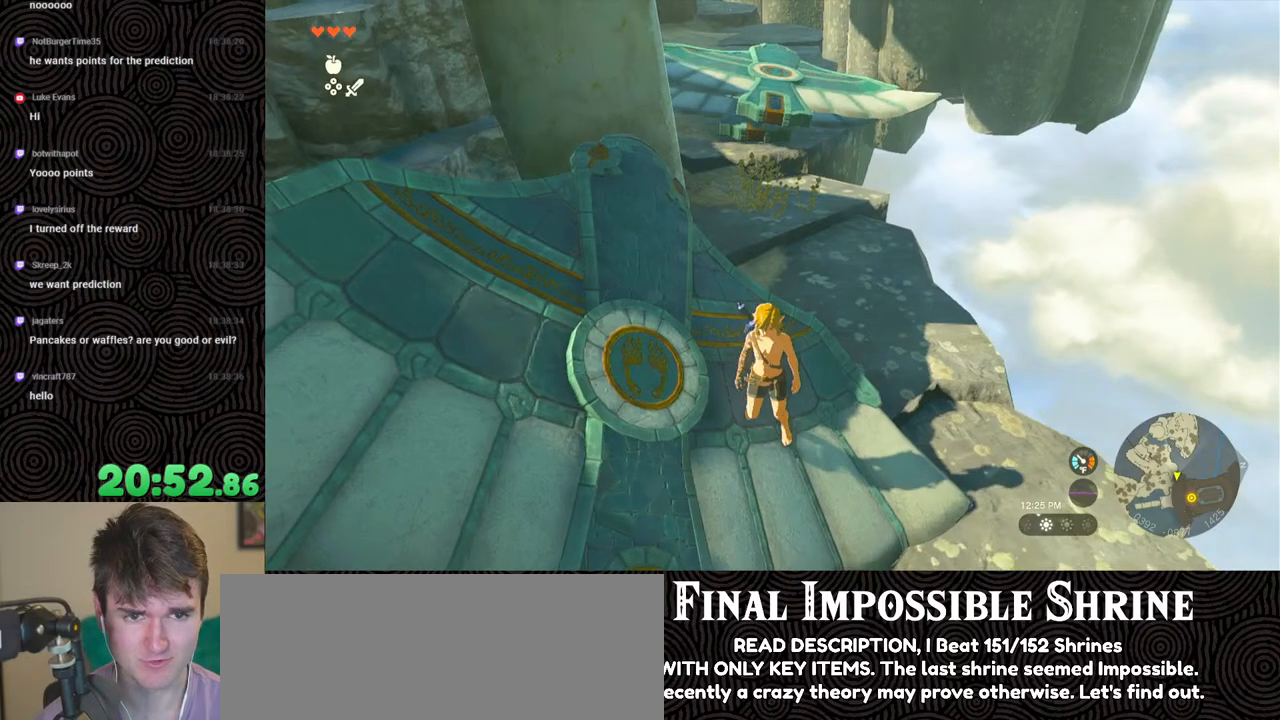
{"buttons": [], "left_stick": "up", "right_stick": "center", "events": [[117, "left_stick", "center"], [383, "right_stick", "center"], [417, "left_stick", "up"]]}
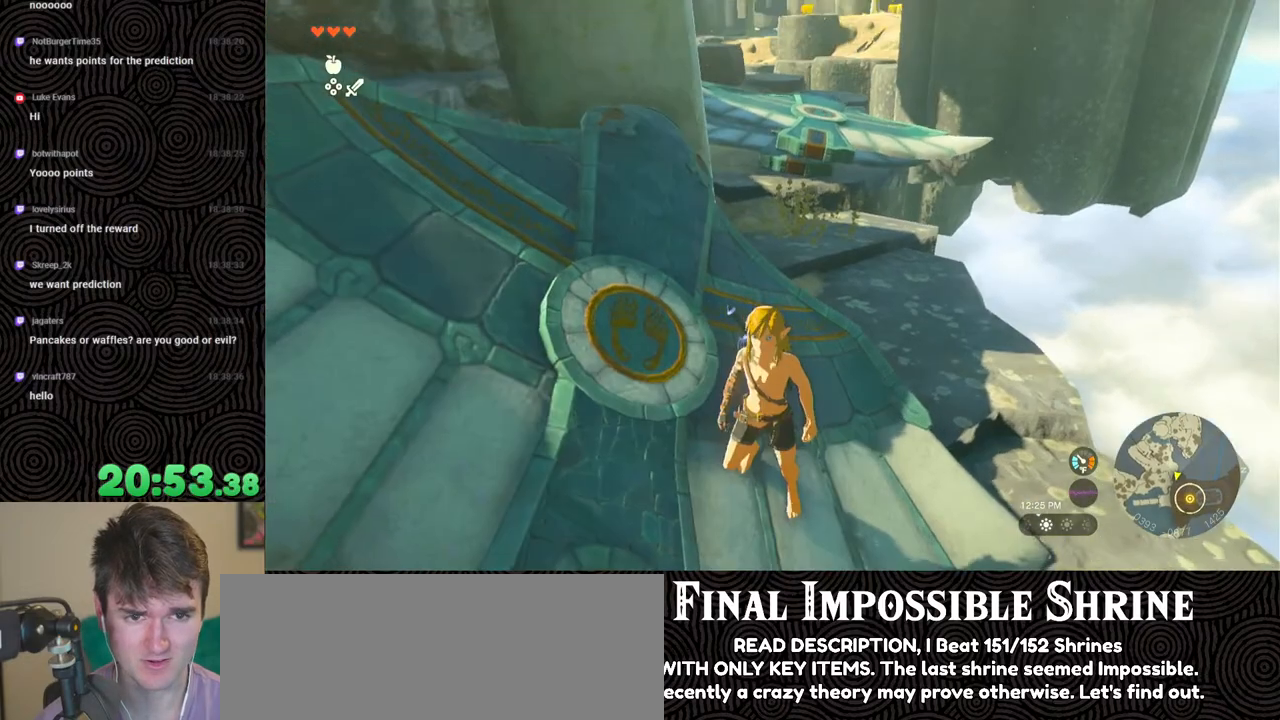
{"buttons": ["X", "DPAD_UP"], "left_stick": "center", "right_stick": "center", "events": [[50, "left_stick", "center"], [183, "DPAD_UP", "down"], [400, "X", "down"]]}
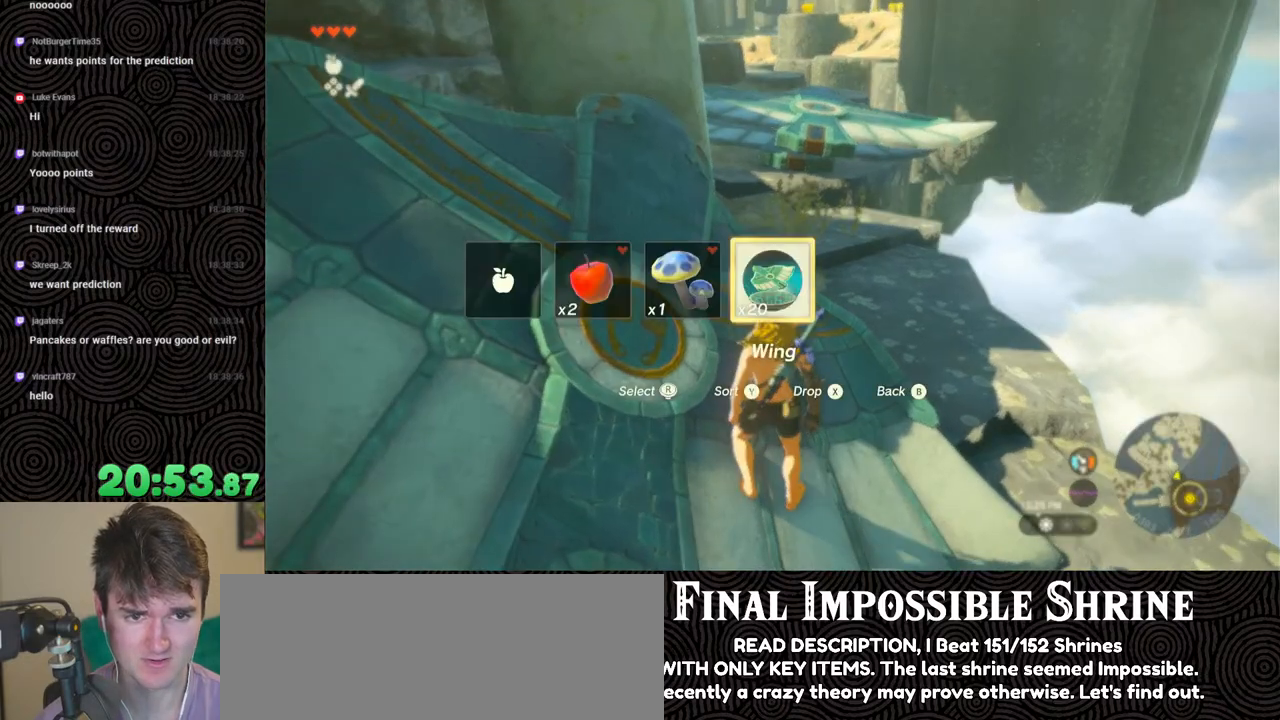
{"buttons": [], "left_stick": "center", "right_stick": "center", "events": [[50, "X", "up"], [100, "DPAD_UP", "up"], [333, "right_stick", "up-right"], [400, "right_stick", "center"]]}
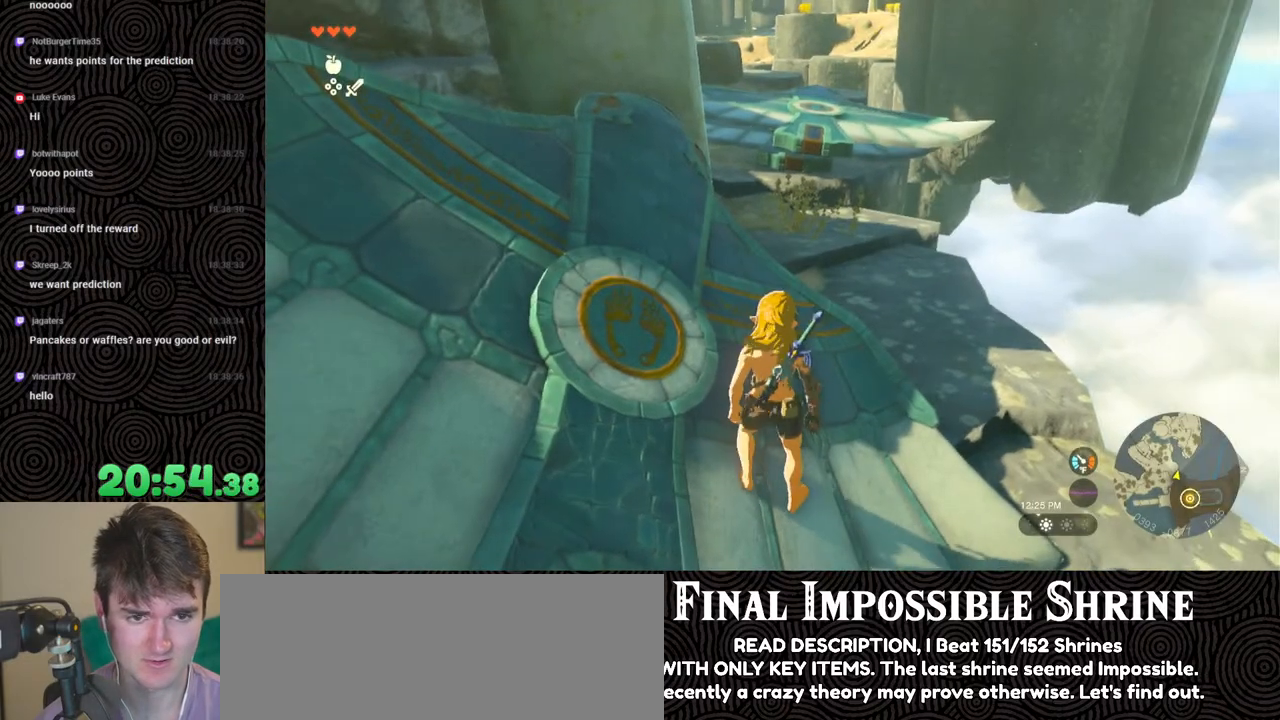
{"buttons": [], "left_stick": "center", "right_stick": "down", "events": [[400, "right_stick", "down"]]}
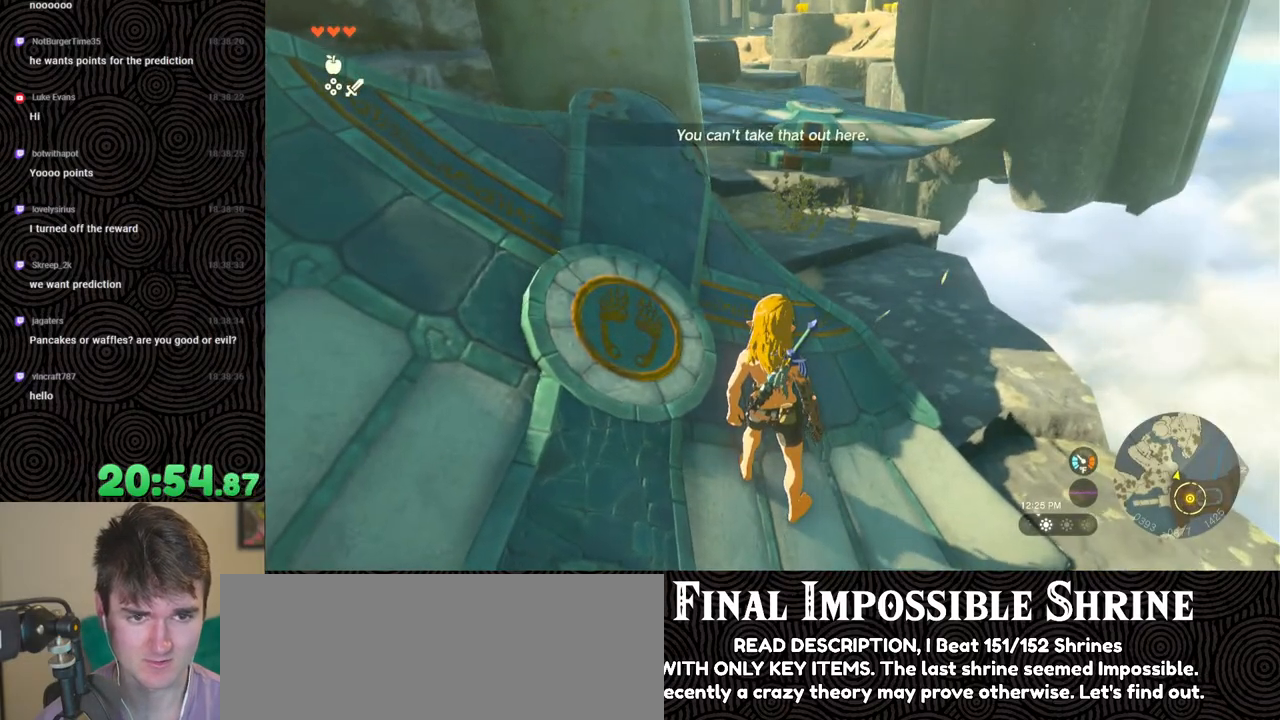
{"buttons": [], "left_stick": "center", "right_stick": "down-right", "events": [[50, "right_stick", "down-right"], [67, "left_stick", "left"], [467, "left_stick", "center"]]}
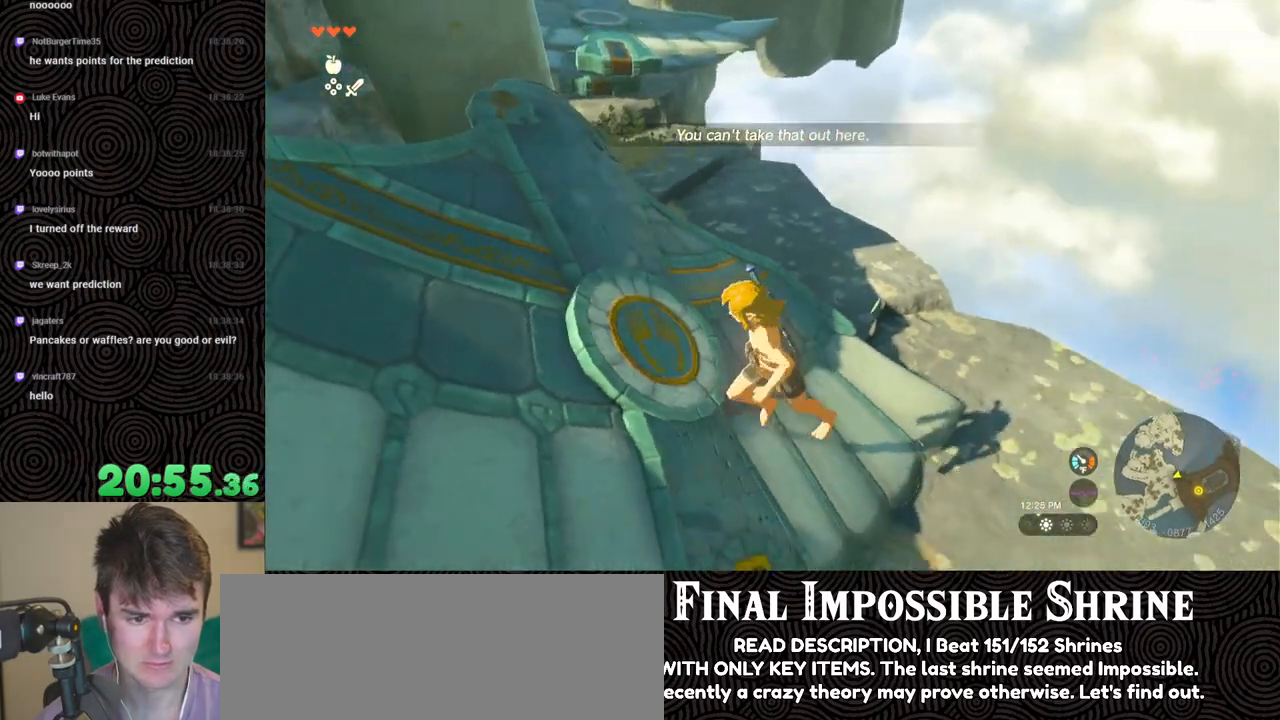
{"buttons": [], "left_stick": "center", "right_stick": "down-right", "events": [[133, "left_stick", "down-left"], [433, "left_stick", "center"]]}
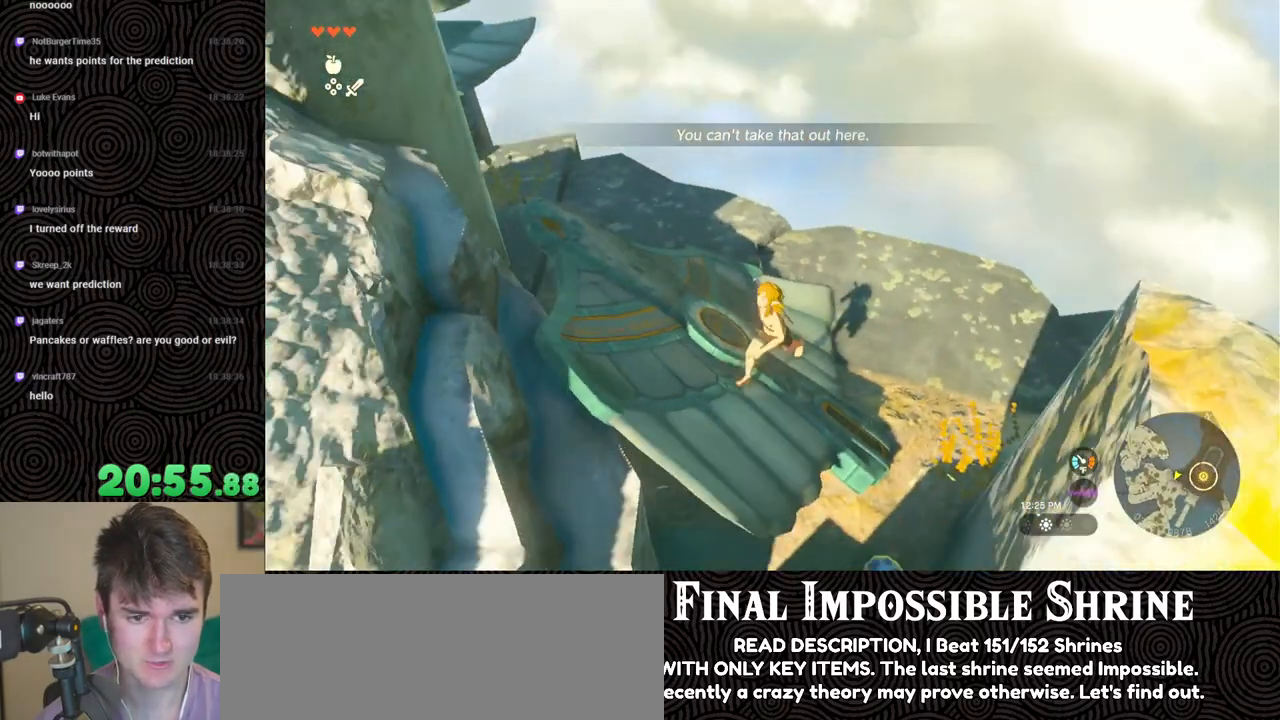
{"buttons": [], "left_stick": "center", "right_stick": "right", "events": [[300, "right_stick", "right"]]}
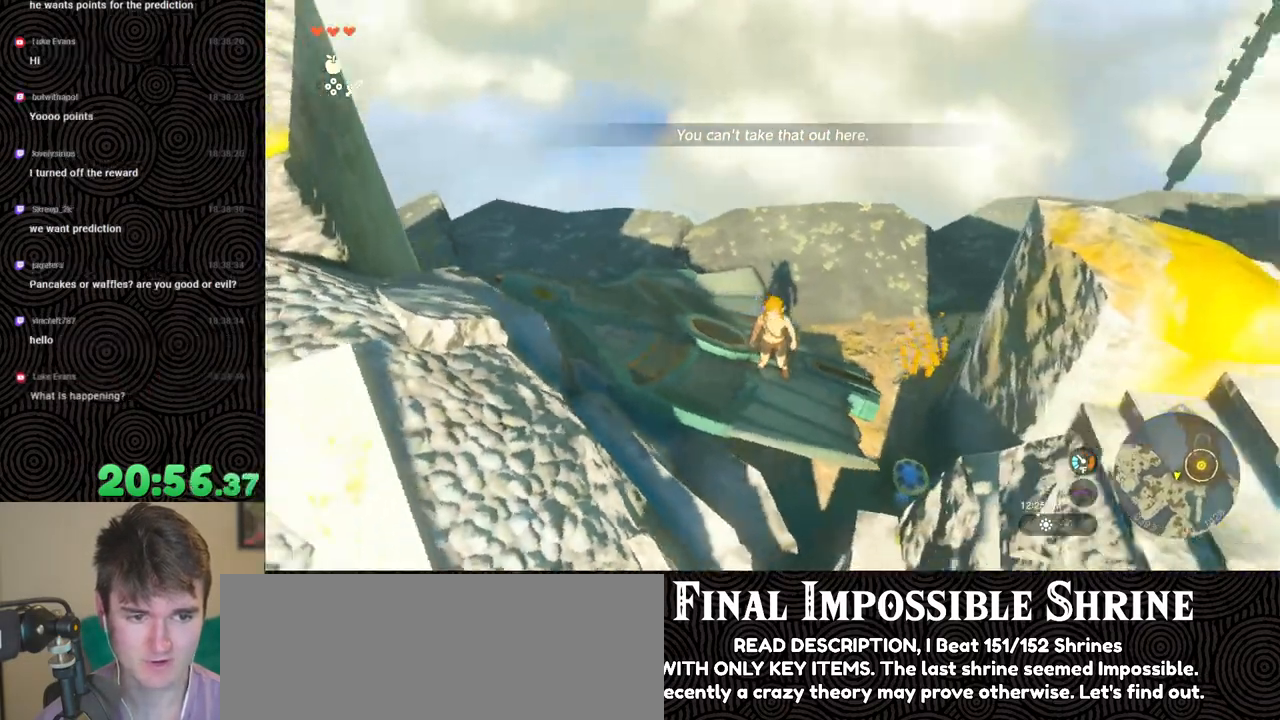
{"buttons": ["DPAD_UP"], "left_stick": "center", "right_stick": "center", "events": [[417, "right_stick", "center"], [483, "DPAD_UP", "down"]]}